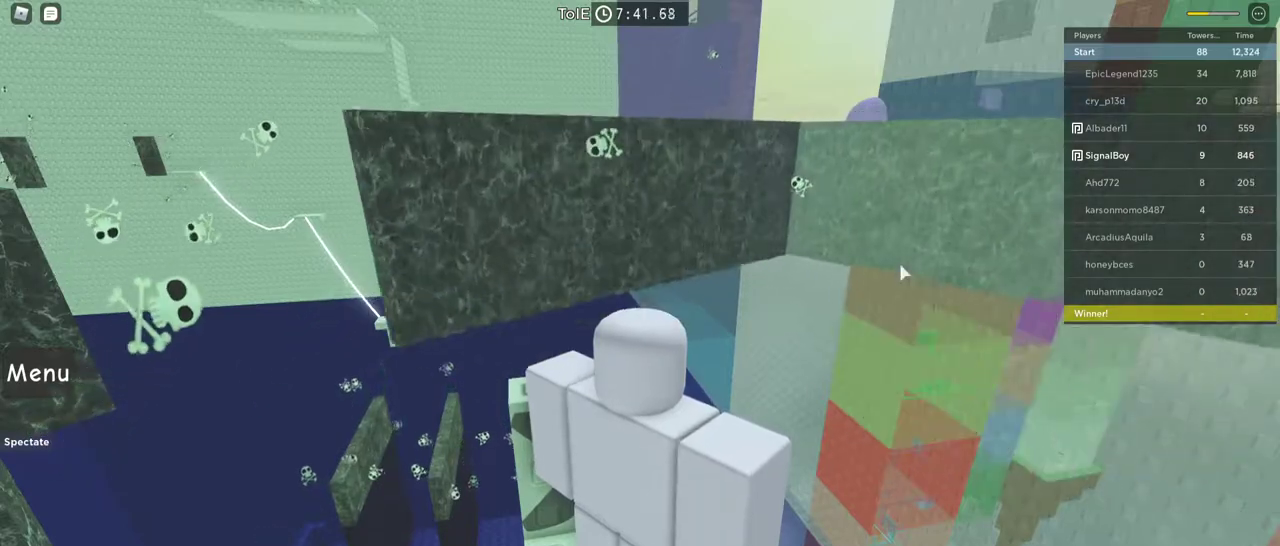
Gameplay with keyboard and mouse; each line is a JSON object with the keys and mouse buttons held at the frame after it. "events" lists presses ("down") and releases ("up") of "1", "2", "3", "4", "5", "a", "alt", "c", "caps_lock", "ctrl", "d", "e", "f", "g", "q", "r", "s", "shift", "space", "t", "tab", "v", "w", "x", "z", "mouse_left", "mouse_wheel" and "mouse_right" between this image and that frame as [ms after this image, input, new state], when the widget could be followed in between. "mouse_left", "mouse_wheel", "mouse_right" = the "left", "wheel", "right" buttons of the "mouse" list. No other keys are recorded. "wheel" means that the mouse wheel is clicked or scrolled. Not read: mouse_move.
{"keys": [], "mouse": ["right"], "events": [[283, "mouse_right", "down"]]}
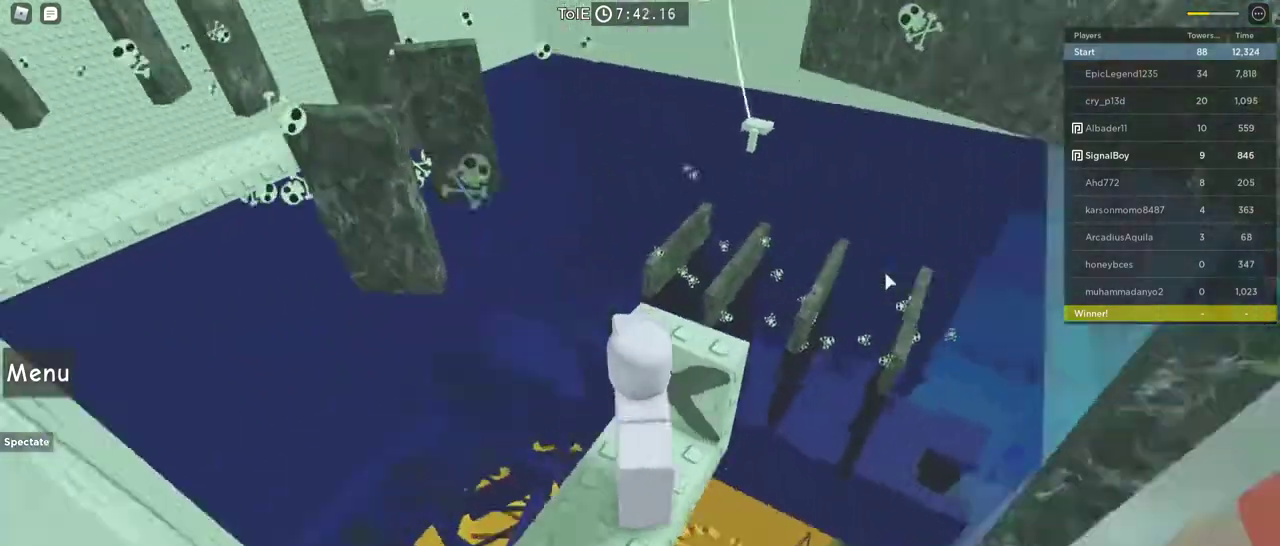
{"keys": ["w"], "mouse": ["right"], "events": [[483, "w", "down"]]}
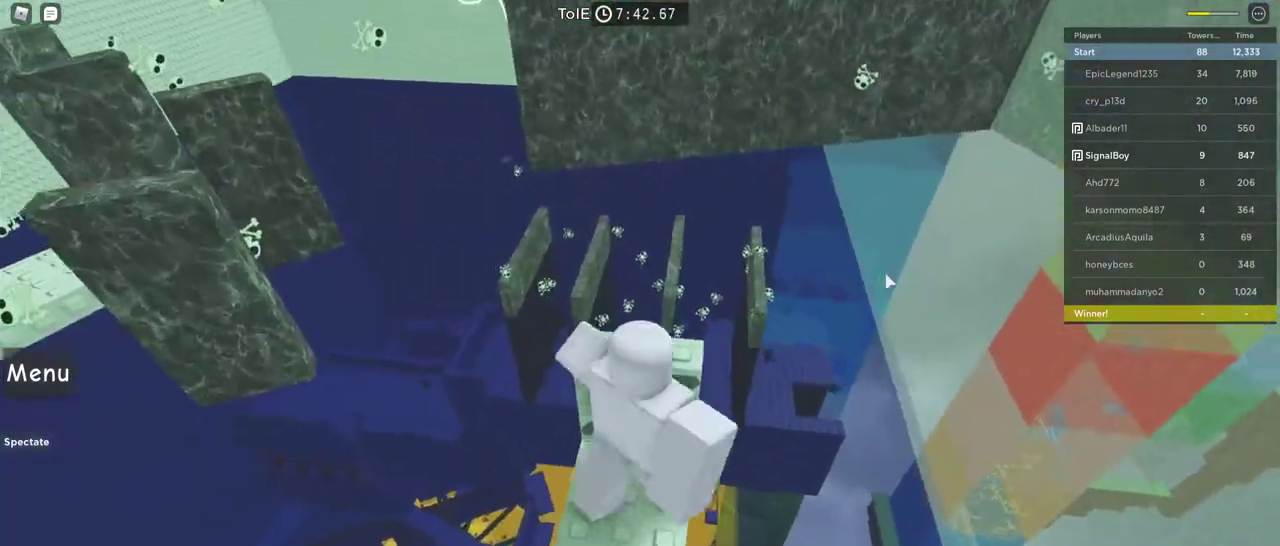
{"keys": [], "mouse": ["right"], "events": [[67, "w", "up"]]}
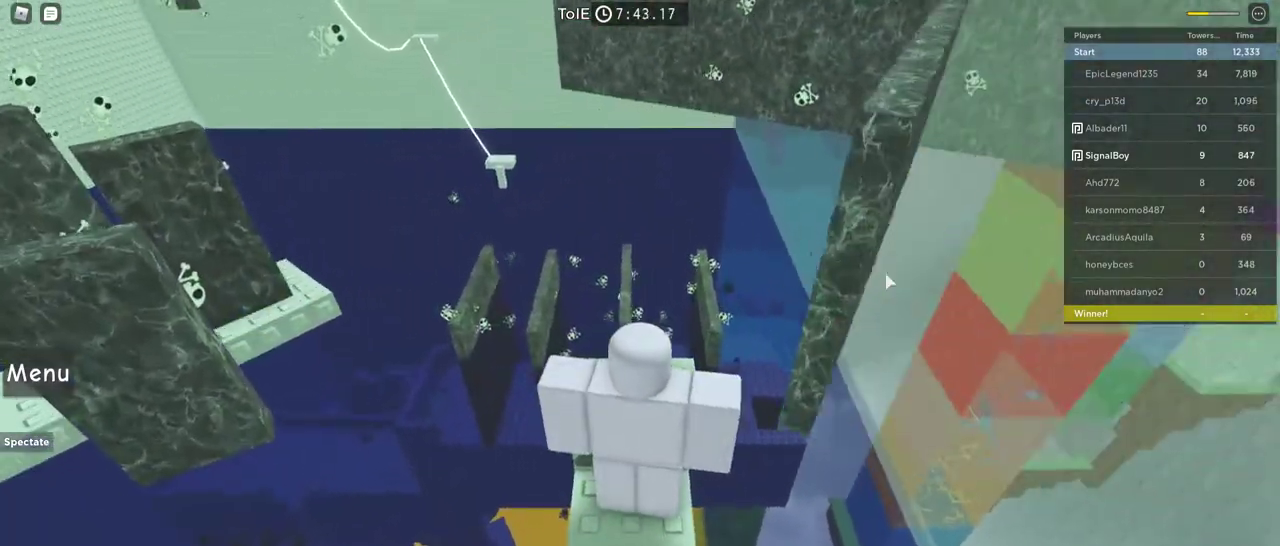
{"keys": [], "mouse": ["right"], "events": []}
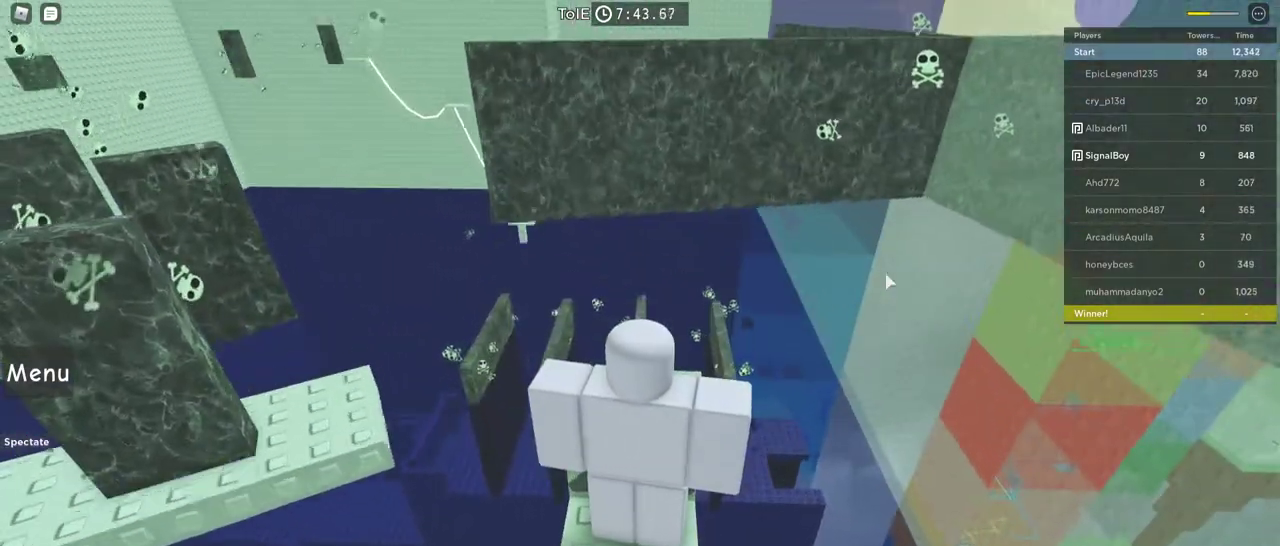
{"keys": [], "mouse": ["right"], "events": []}
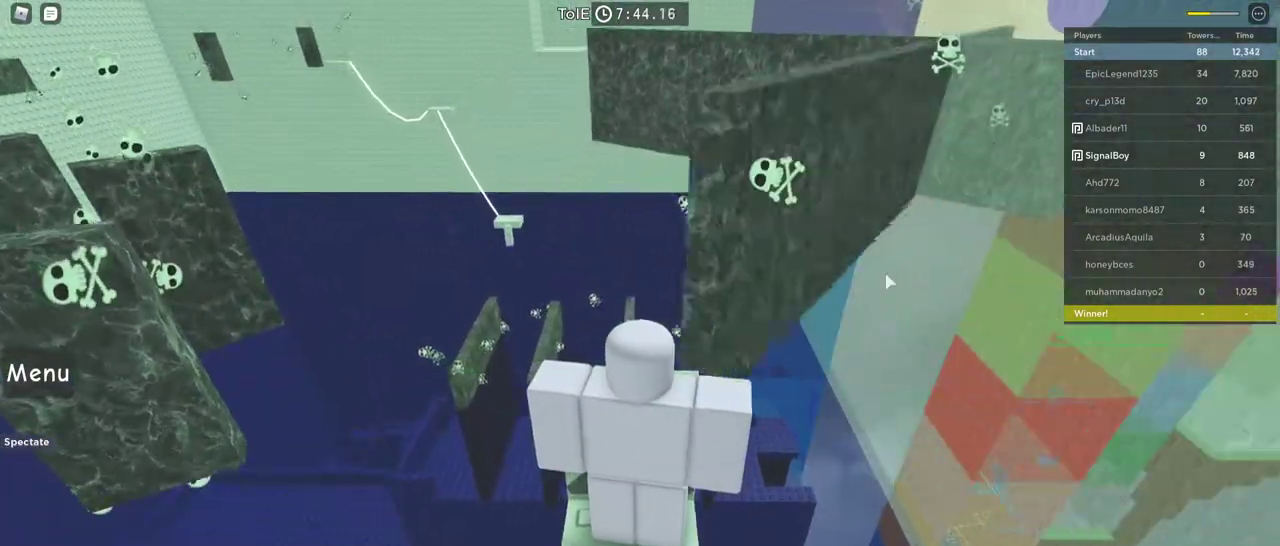
{"keys": ["w"], "mouse": ["right"], "events": [[217, "w", "down"]]}
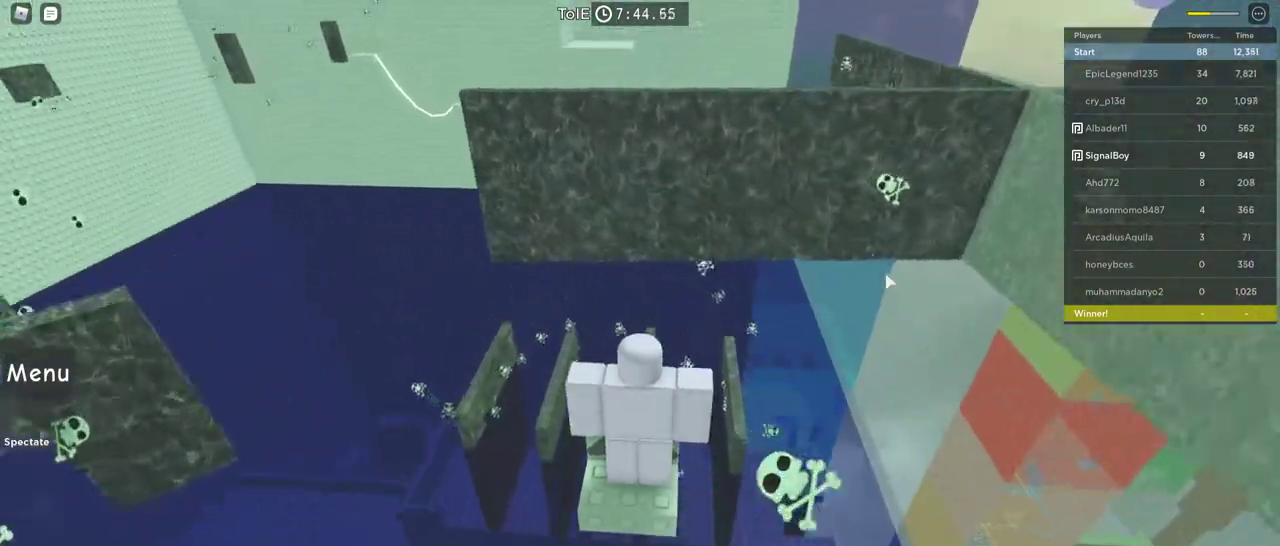
{"keys": [], "mouse": ["right"], "events": [[183, "w", "up"]]}
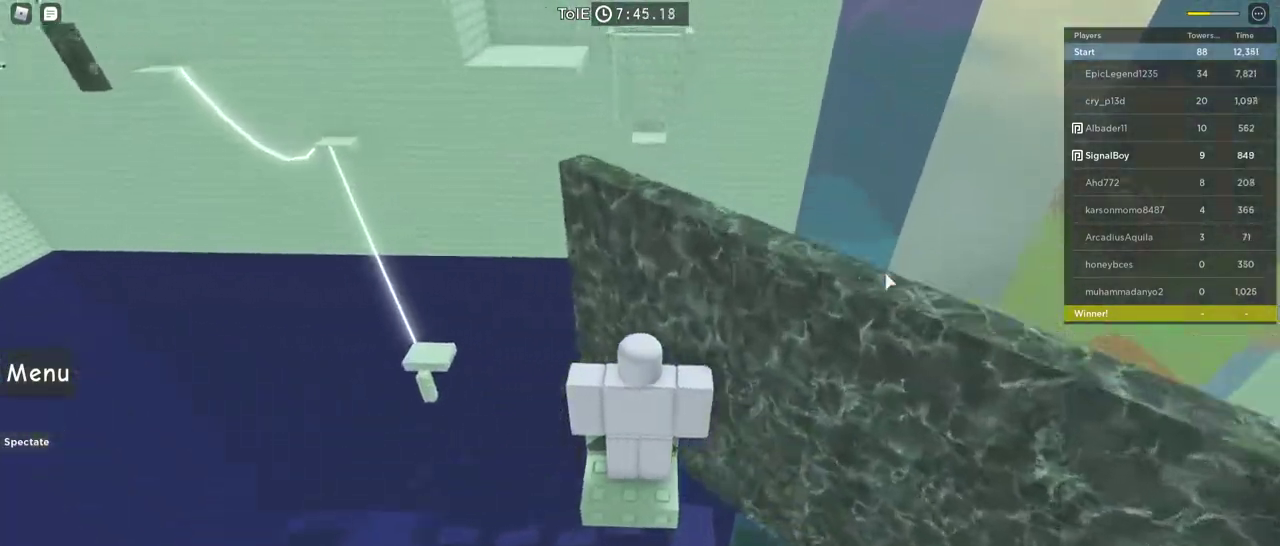
{"keys": ["w"], "mouse": ["right"], "events": [[50, "w", "down"], [200, "w", "up"], [283, "w", "down"]]}
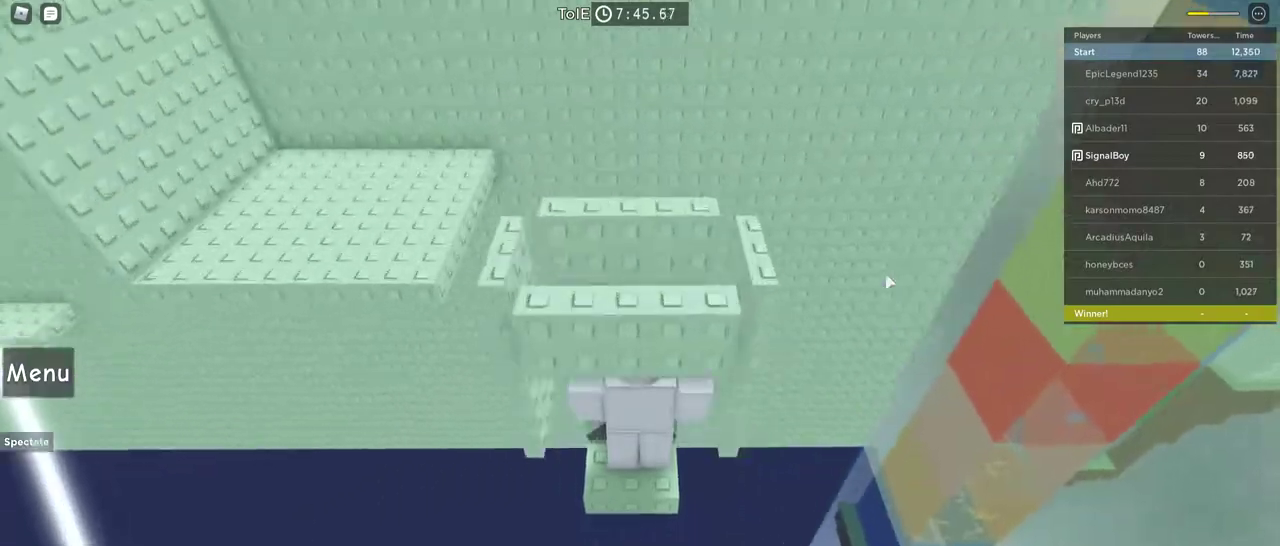
{"keys": ["w"], "mouse": ["right"], "events": []}
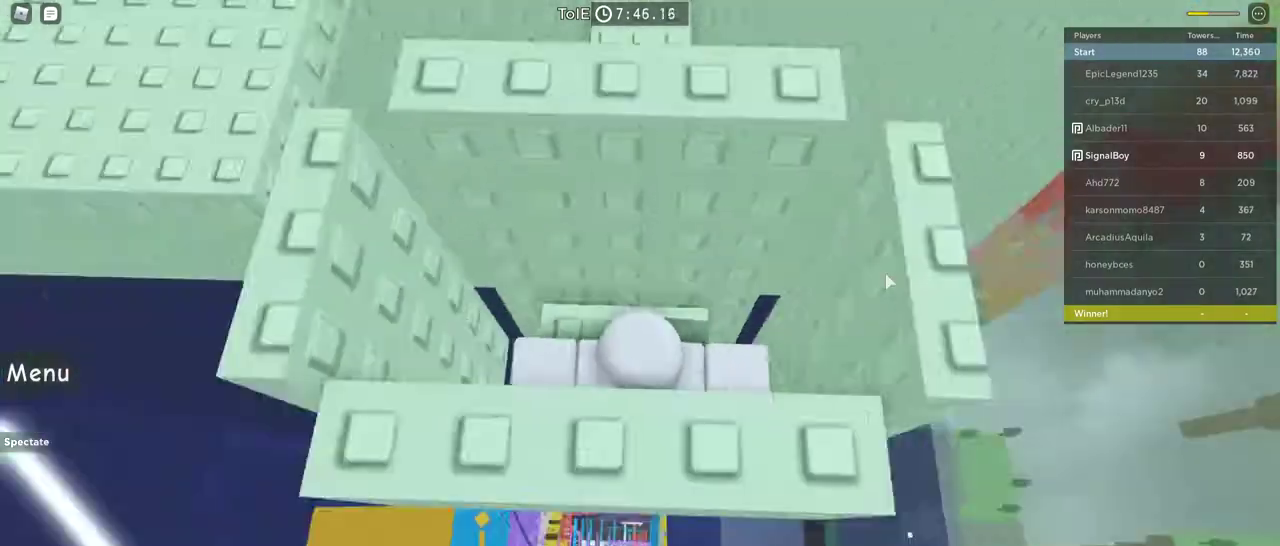
{"keys": ["w"], "mouse": ["right"], "events": [[133, "space", "down"], [183, "w", "up"], [333, "space", "up"], [367, "w", "down"]]}
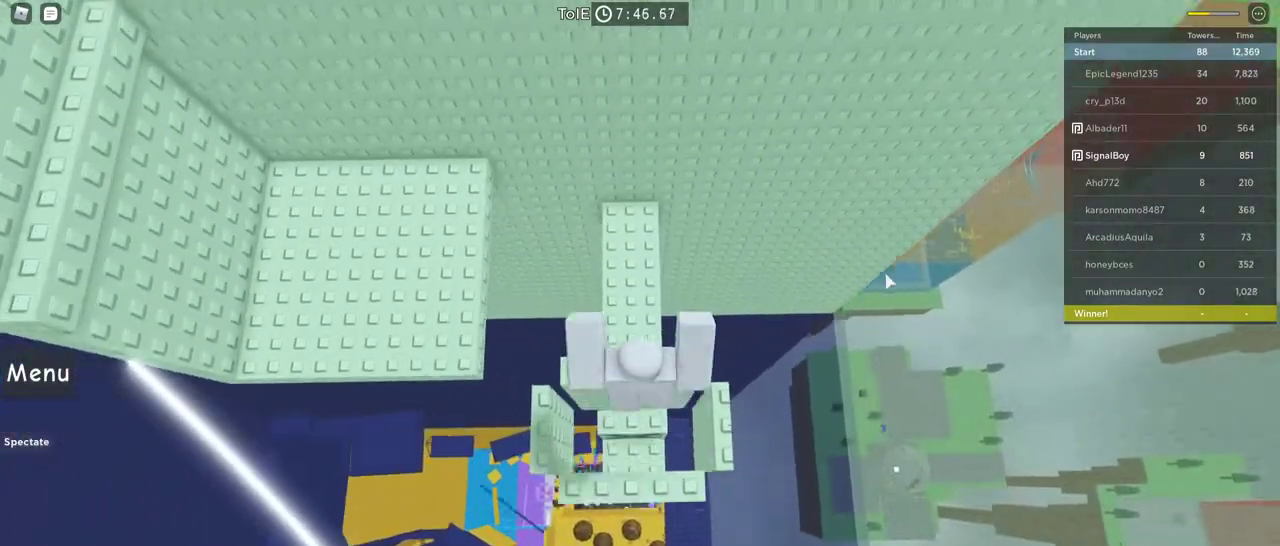
{"keys": [], "mouse": ["right"], "events": [[100, "w", "up"], [383, "w", "down"], [483, "w", "up"]]}
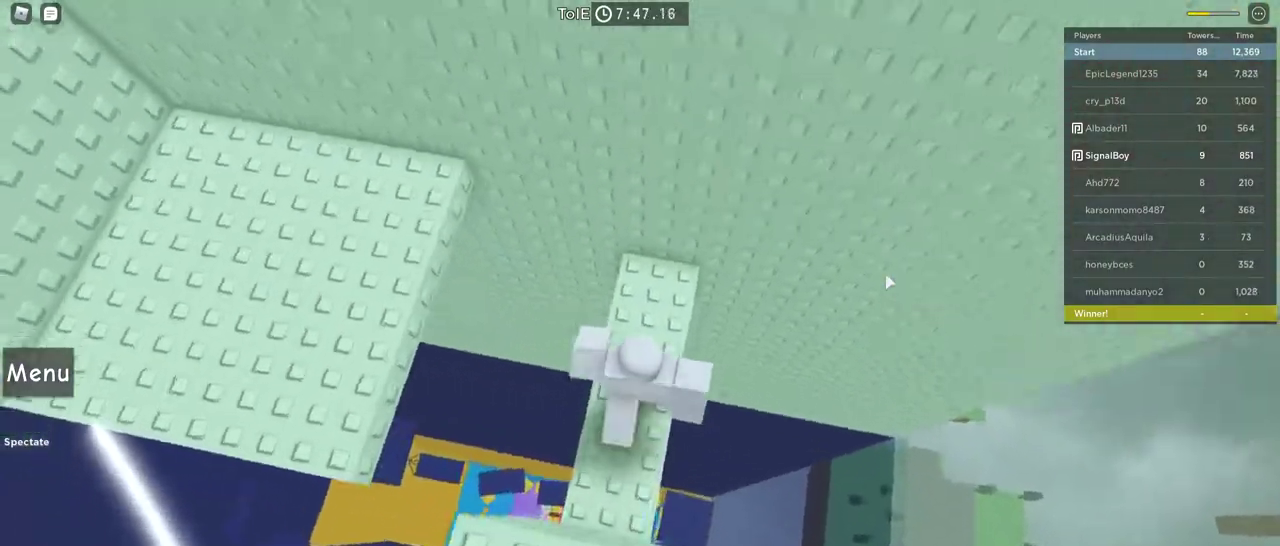
{"keys": ["space", "w"], "mouse": ["right"], "events": [[217, "w", "down"], [317, "space", "down"]]}
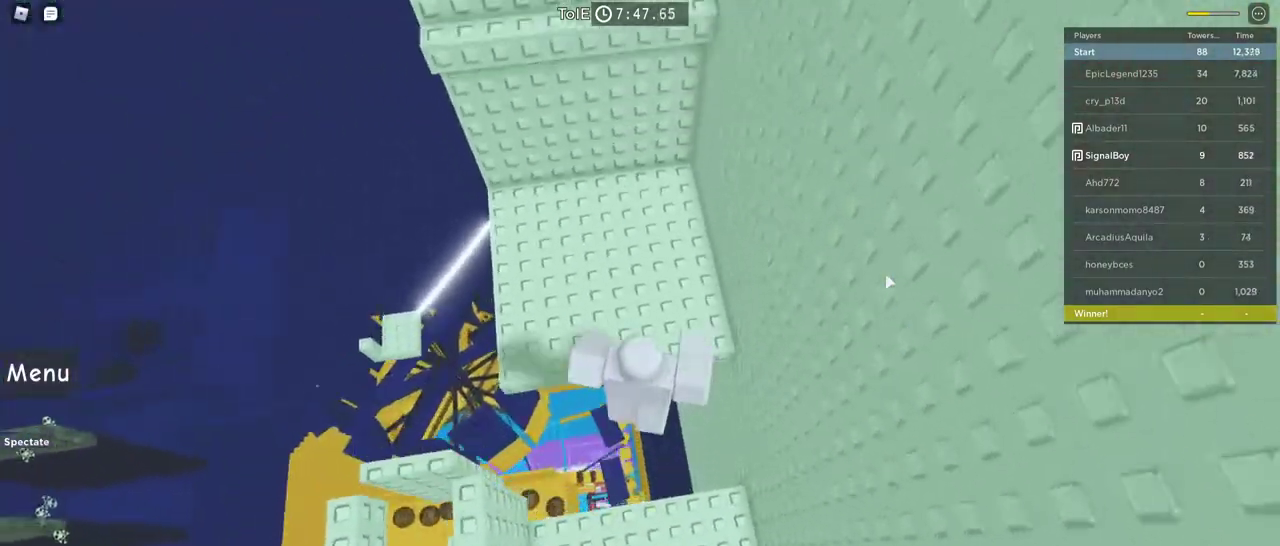
{"keys": [], "mouse": ["wheel", "right"], "events": [[50, "space", "up"], [183, "a", "down"], [333, "a", "up"], [367, "w", "up"], [467, "mouse_wheel", "down"]]}
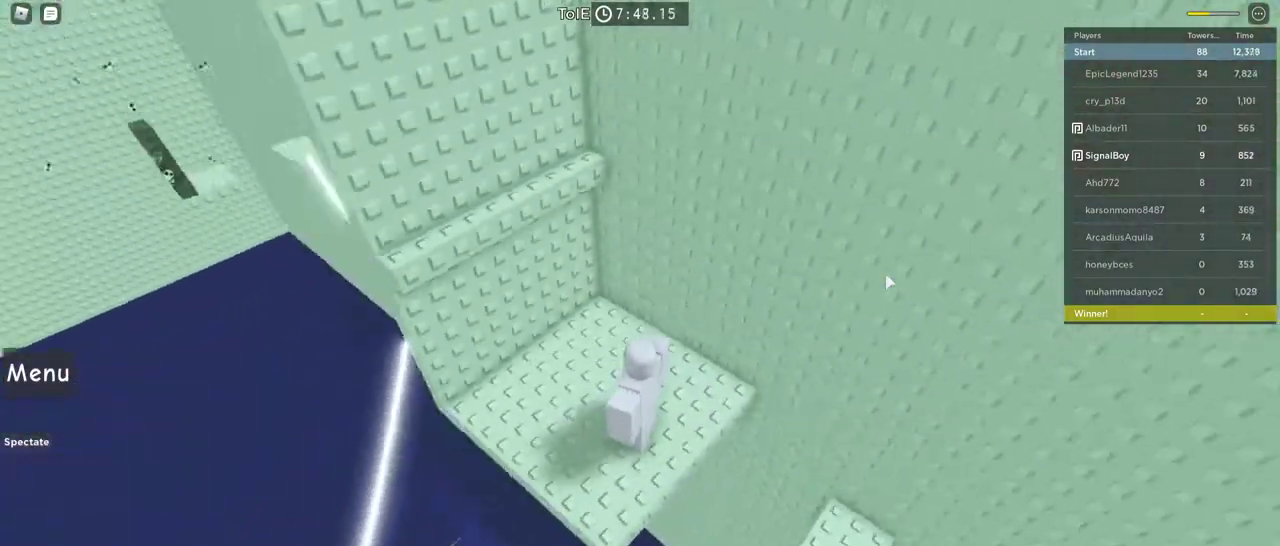
{"keys": [], "mouse": ["right"], "events": [[100, "mouse_wheel", "up"], [150, "mouse_wheel", "down"], [200, "mouse_wheel", "up"]]}
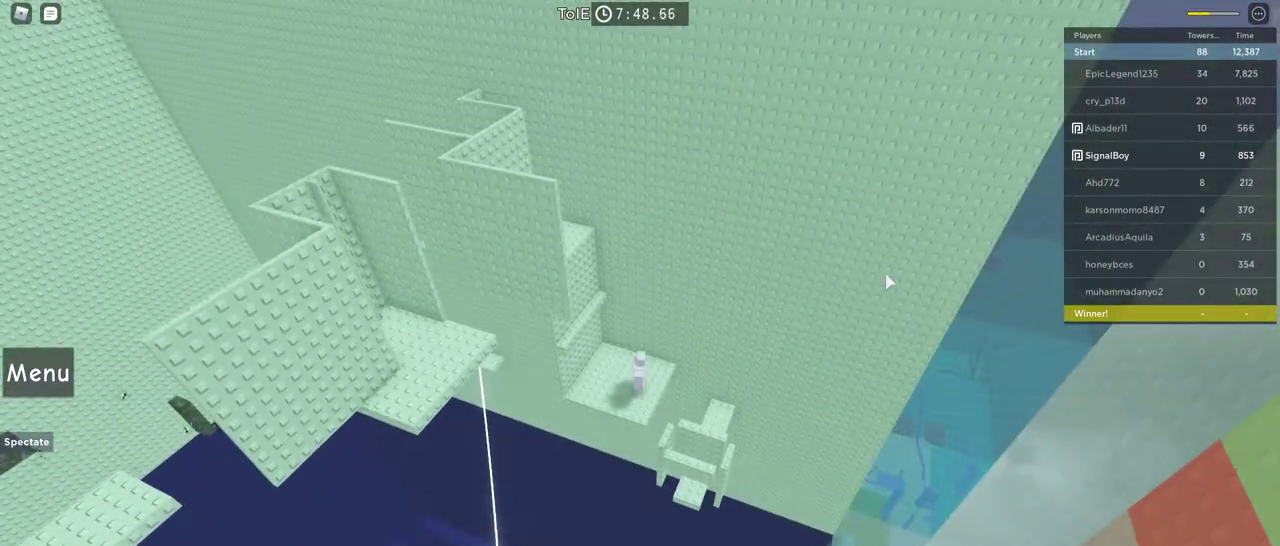
{"keys": [], "mouse": ["right"], "events": []}
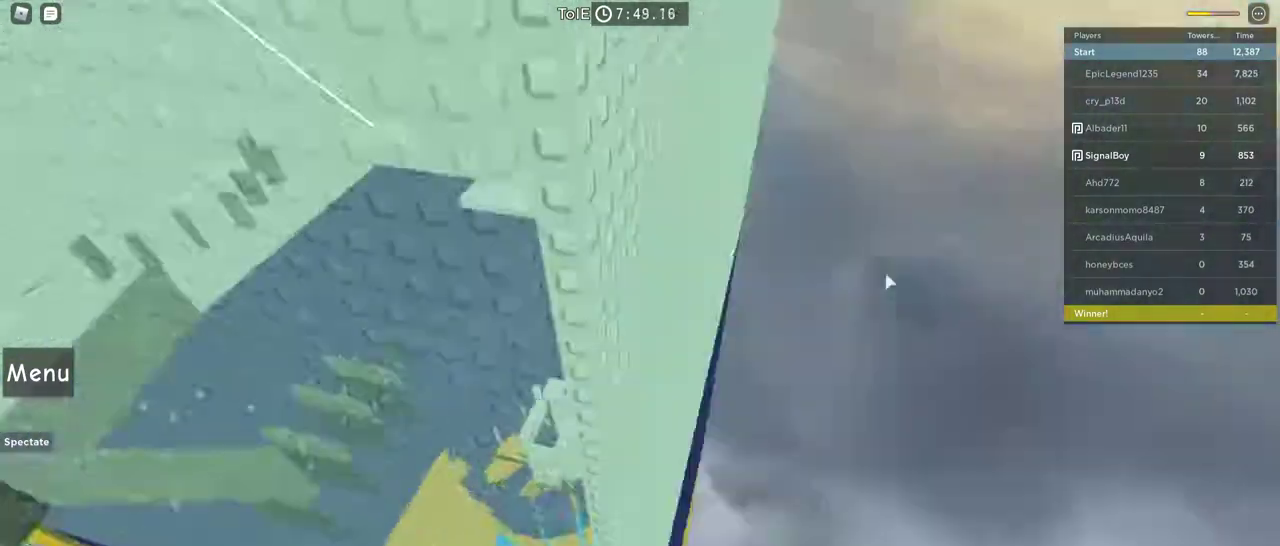
{"keys": [], "mouse": ["right"], "events": [[133, "mouse_wheel", "down"], [183, "mouse_wheel", "up"], [183, "w", "down"], [233, "mouse_wheel", "down"], [283, "mouse_wheel", "up"], [317, "w", "up"]]}
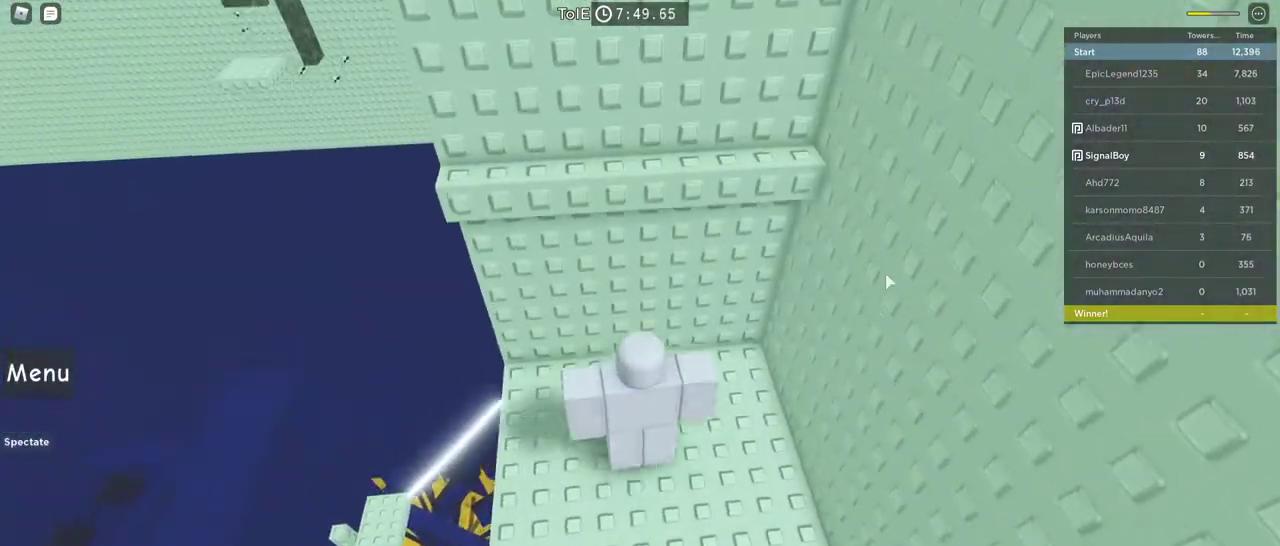
{"keys": [], "mouse": ["right"], "events": [[17, "space", "down"], [50, "w", "down"], [200, "space", "up"], [433, "w", "up"]]}
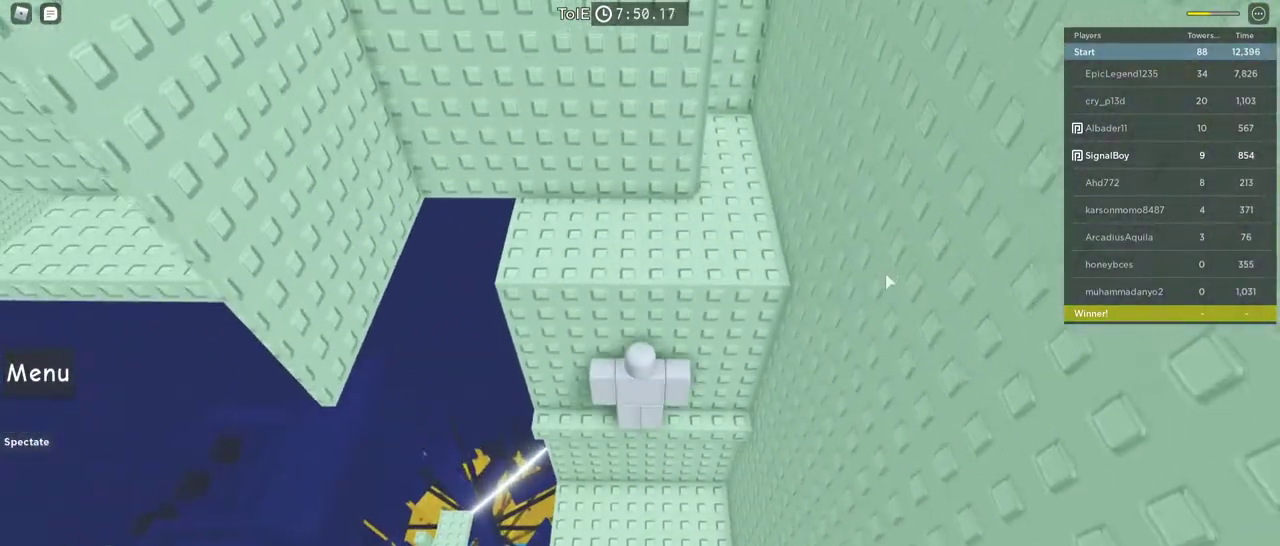
{"keys": ["d", "shift", "w"], "mouse": ["right"], "events": [[117, "space", "down"], [217, "w", "down"], [300, "d", "down"], [350, "space", "up"], [450, "shift", "down"]]}
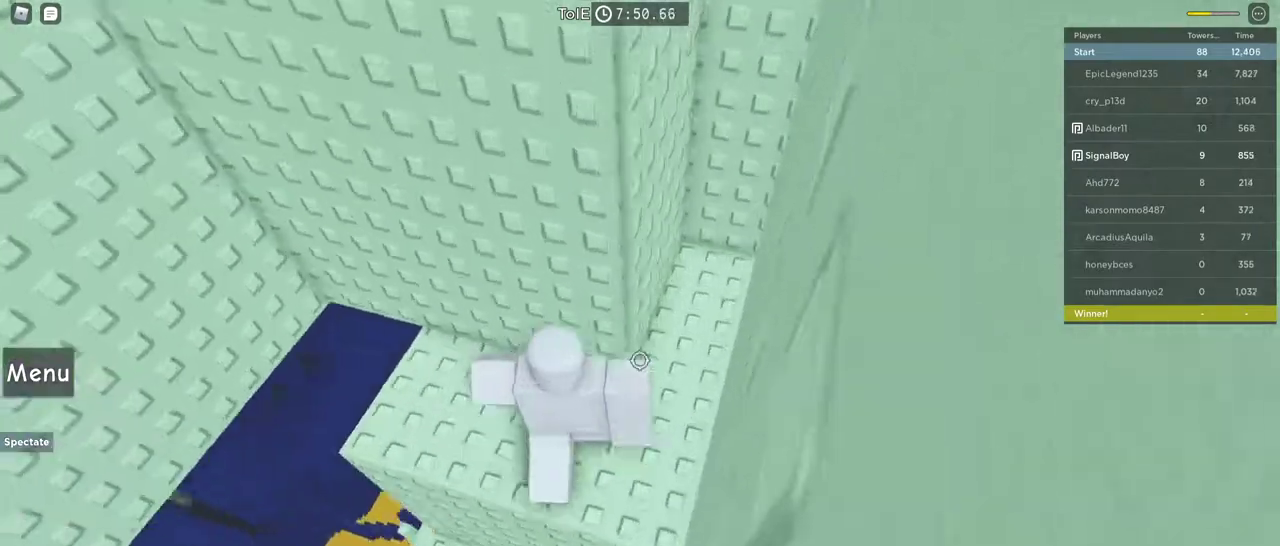
{"keys": [], "mouse": ["right"], "events": [[50, "w", "up"], [100, "shift", "up"], [283, "w", "down"], [417, "d", "up"], [467, "w", "up"]]}
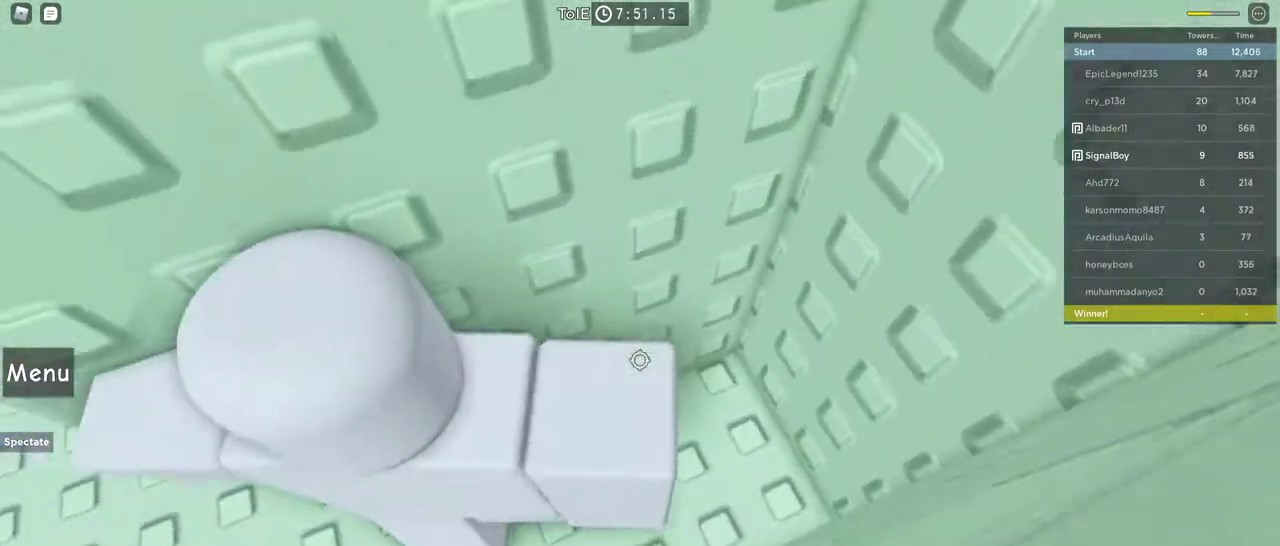
{"keys": ["shift"], "mouse": ["right"], "events": [[150, "w", "down"], [383, "w", "up"], [433, "shift", "down"]]}
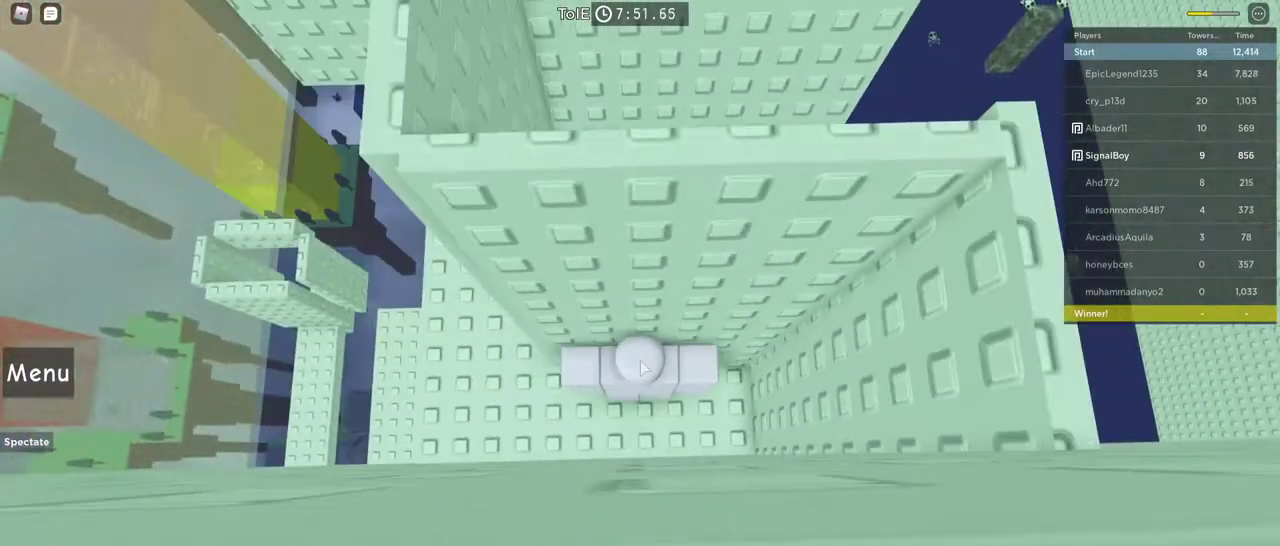
{"keys": [], "mouse": ["right"], "events": [[33, "shift", "up"]]}
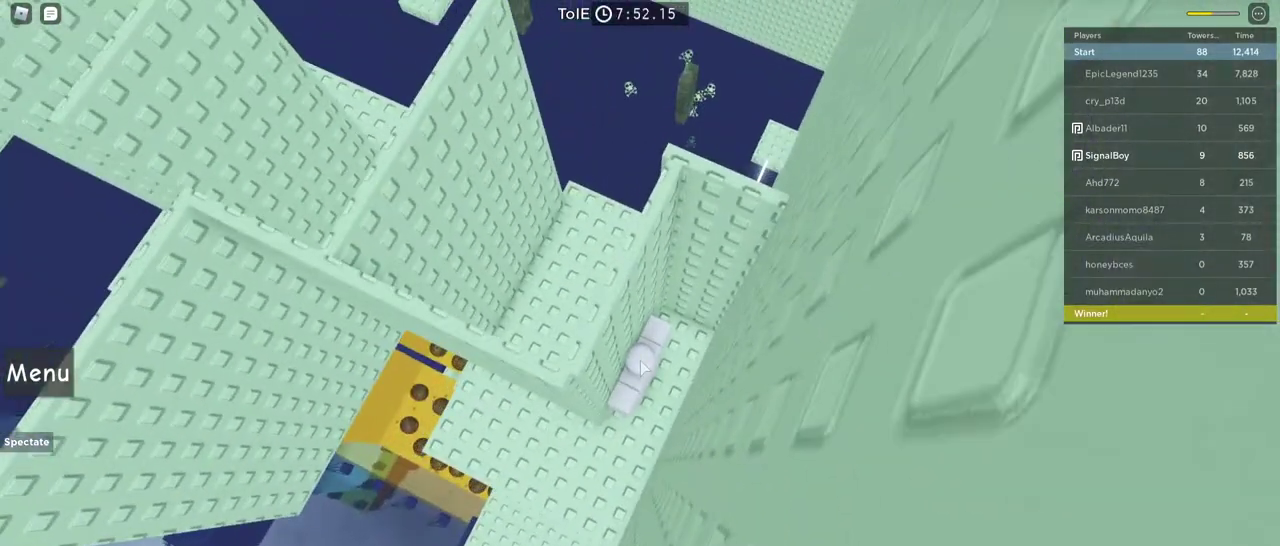
{"keys": [], "mouse": ["right"], "events": []}
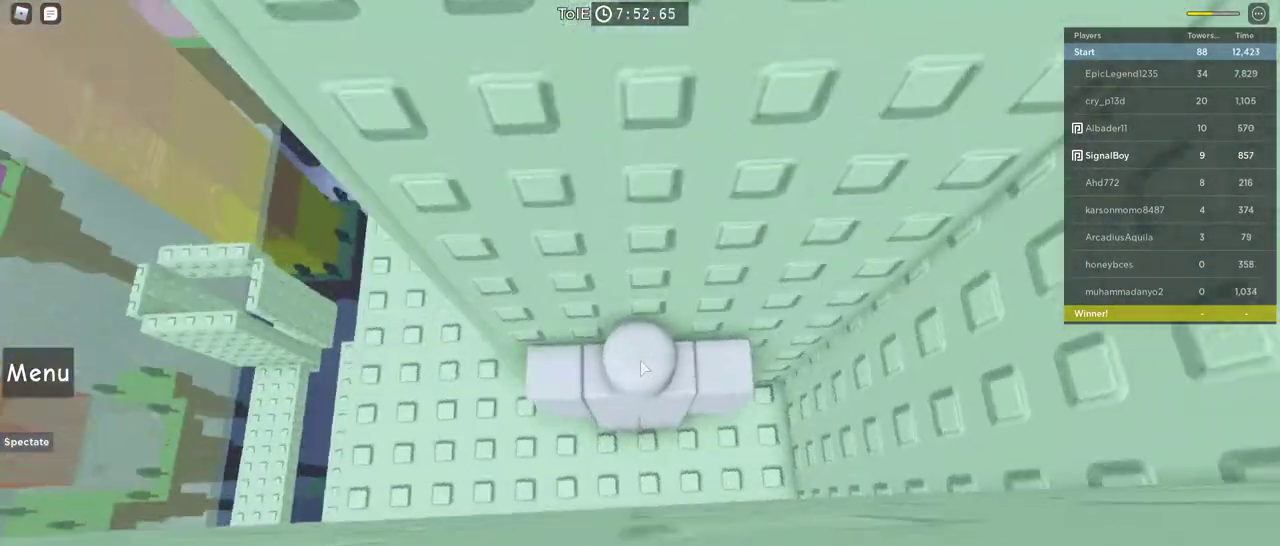
{"keys": ["w"], "mouse": ["right"], "events": [[100, "d", "down"], [100, "w", "down"], [200, "d", "up"], [200, "w", "up"], [433, "w", "down"]]}
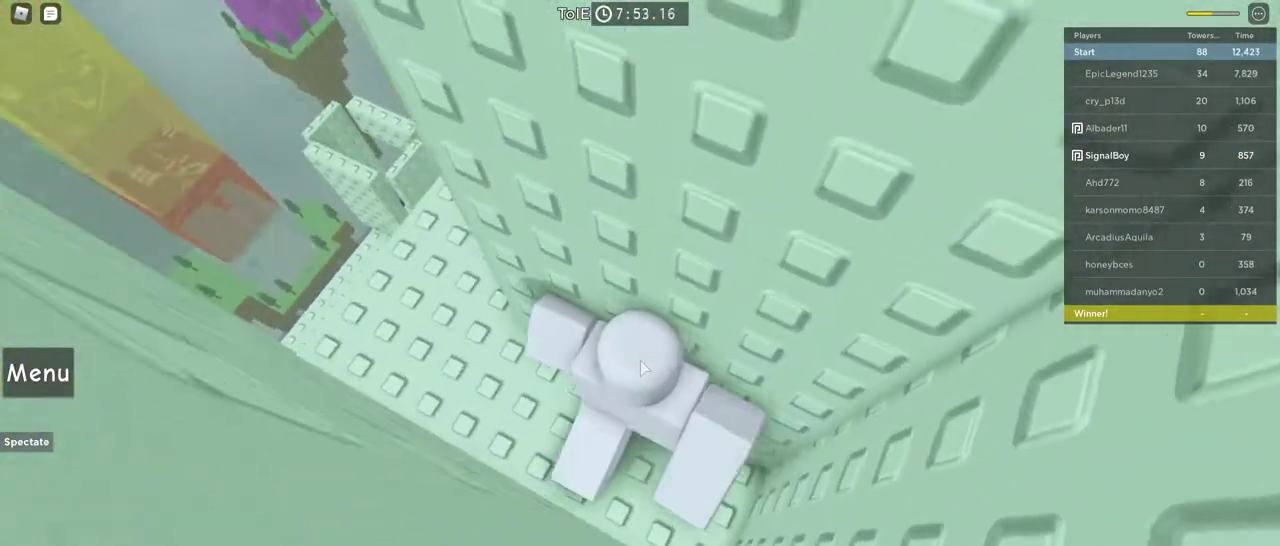
{"keys": [], "mouse": ["right"], "events": [[67, "w", "up"]]}
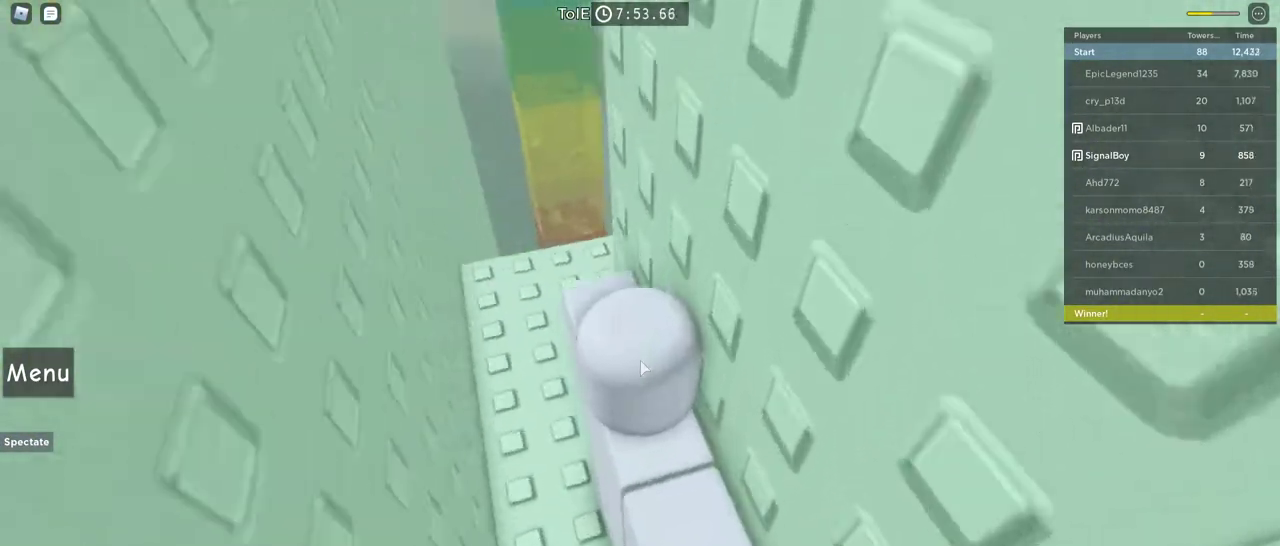
{"keys": [], "mouse": ["right"], "events": []}
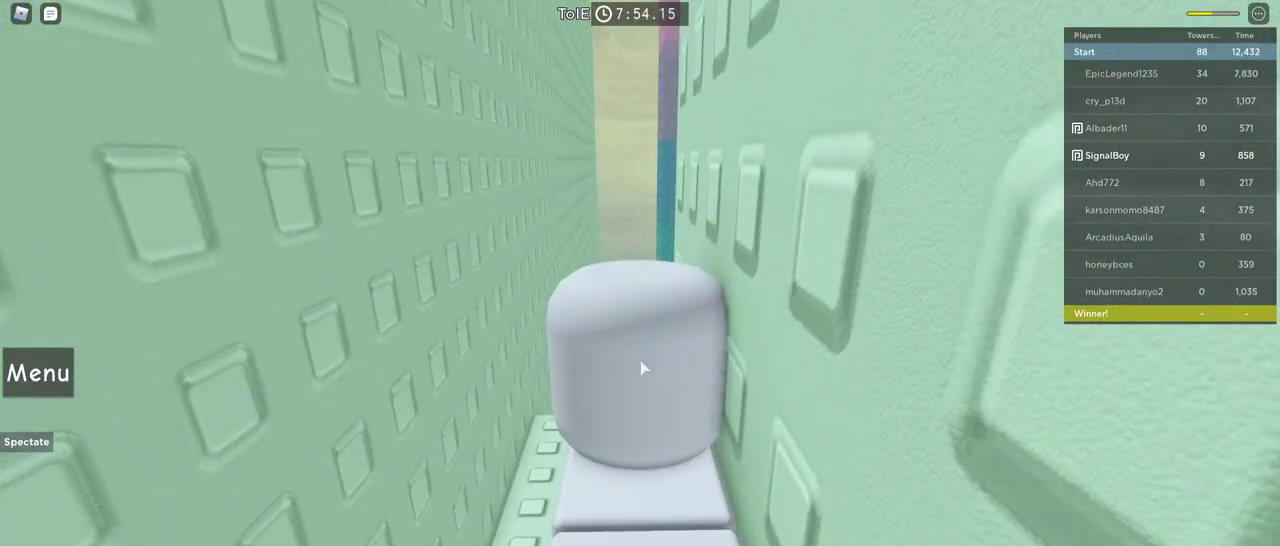
{"keys": [], "mouse": [], "events": [[50, "mouse_right", "up"]]}
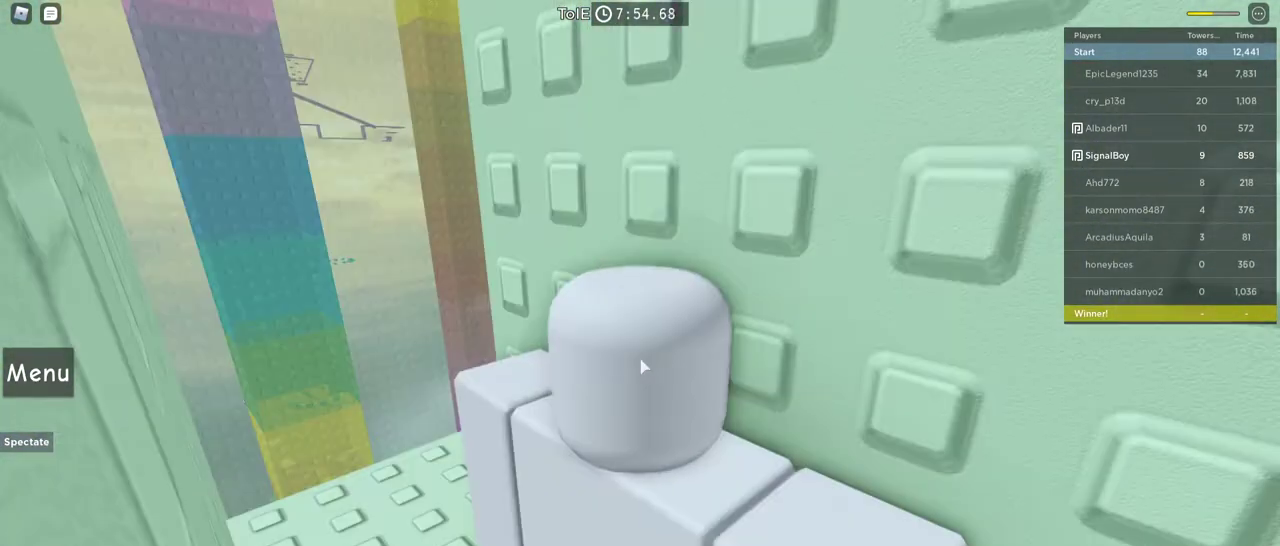
{"keys": ["e", "space"], "mouse": [], "events": [[450, "e", "down"], [500, "space", "down"]]}
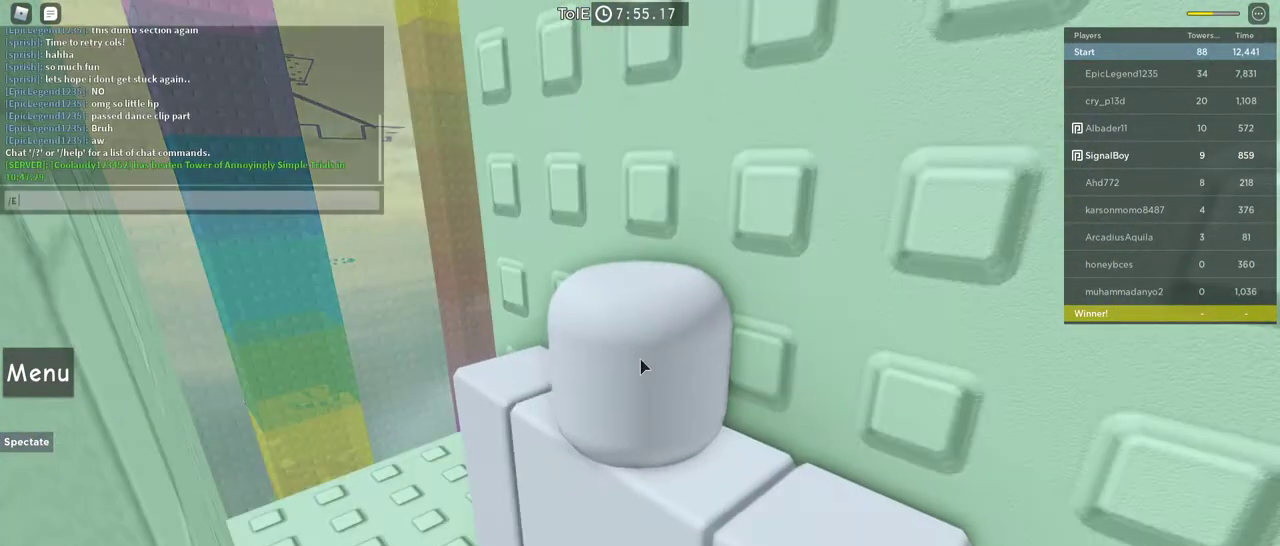
{"keys": [], "mouse": [], "events": [[50, "e", "up"], [133, "d", "down"], [233, "space", "up"], [333, "d", "up"]]}
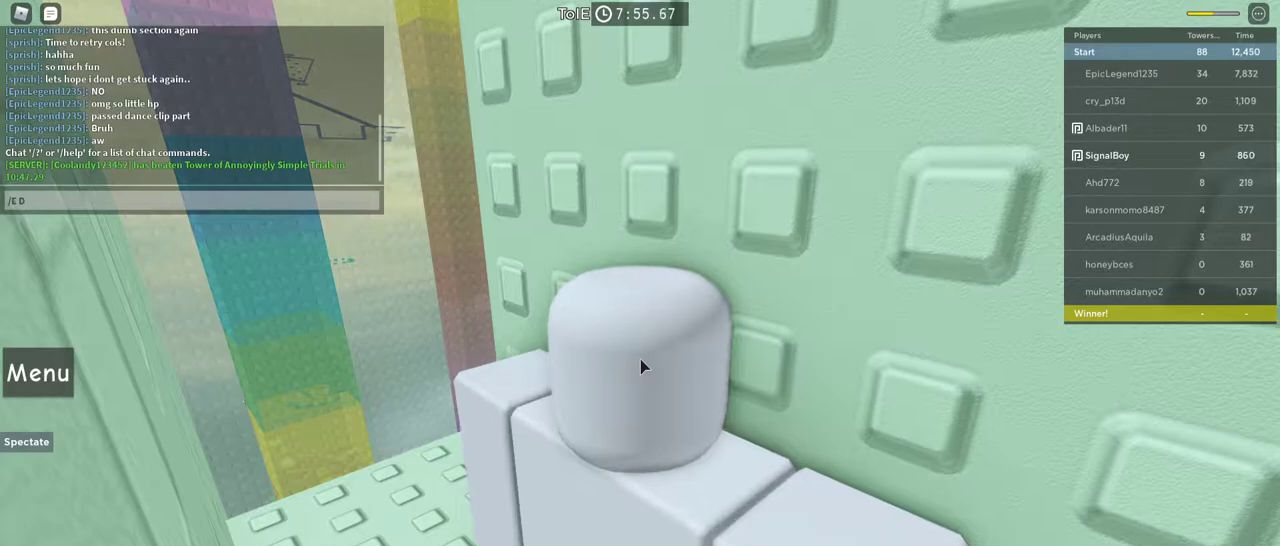
{"keys": [], "mouse": ["right"], "events": [[333, "mouse_right", "down"]]}
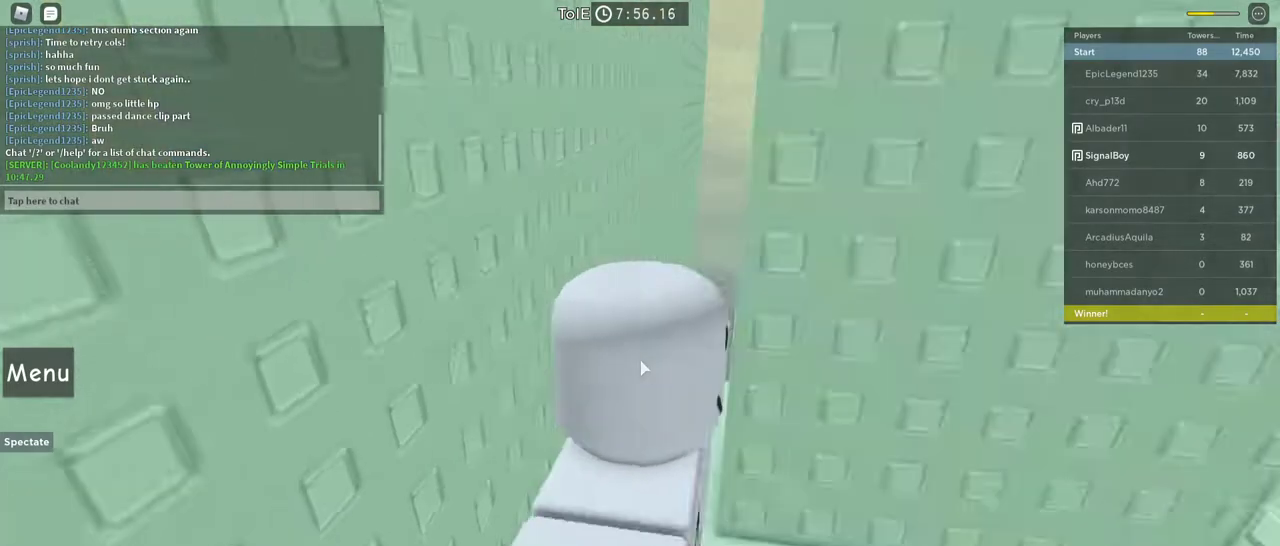
{"keys": [], "mouse": [], "events": [[117, "caps_lock", "down"], [267, "caps_lock", "up"], [500, "mouse_right", "up"]]}